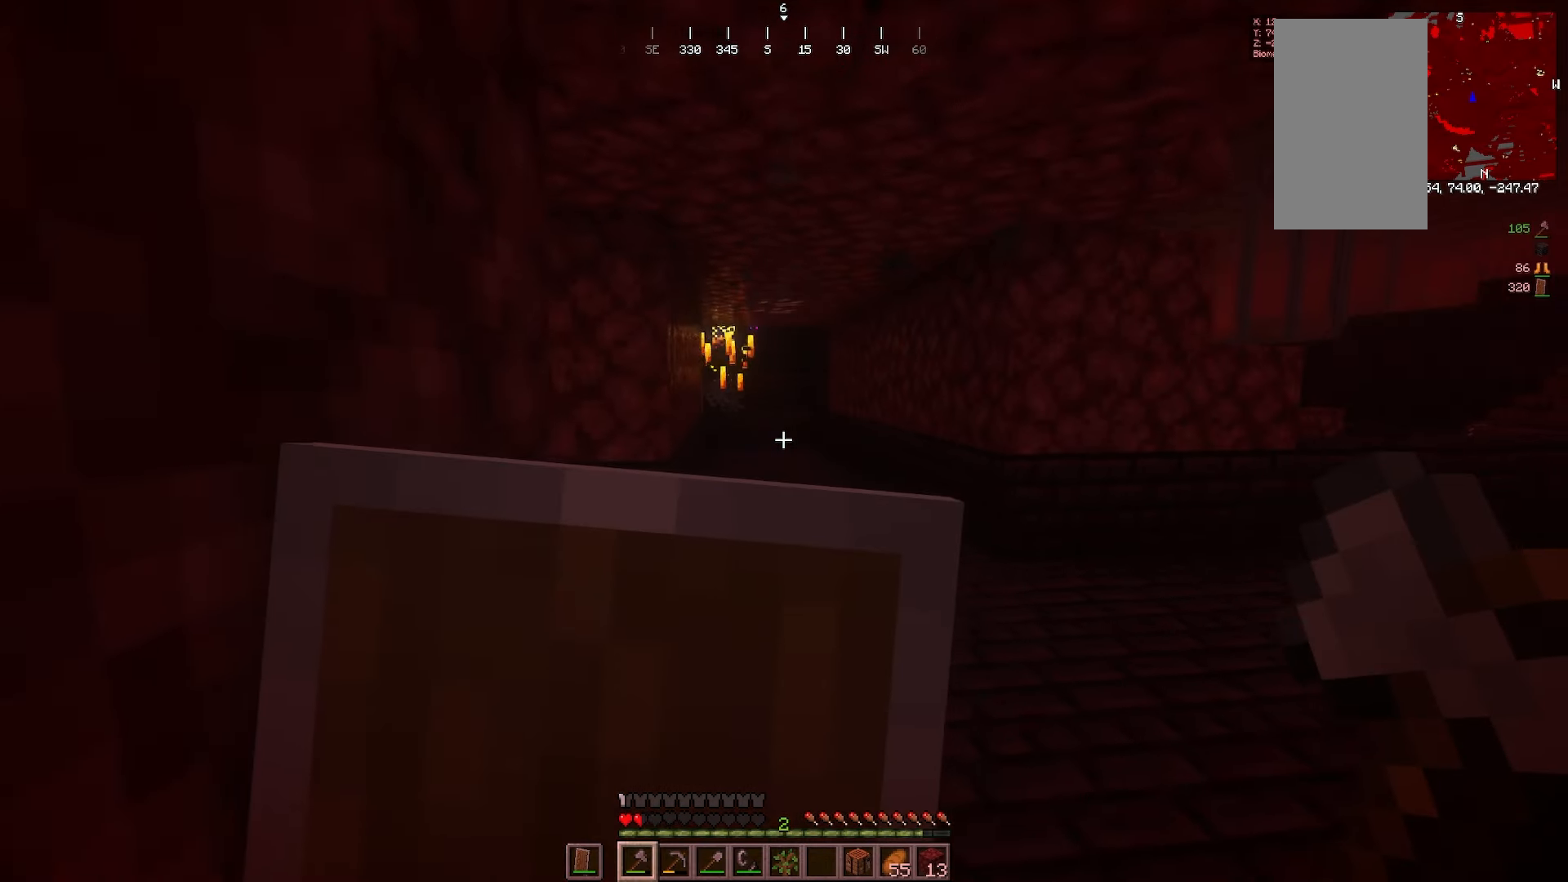
Gameplay with keyboard and mouse; each line is a JSON object with the keys and mouse buttons held at the frame after it. "events" lists presses ("down") and releases ("up") of "a", "d", "s", "w", "mouse_left" and "mouse_right" between this image and that frame as [ms after this image, input, new state], when the widget could be followed in between. "mouse_left", "mouse_right" = the "left", "right" buttons of the "mouse" list. No other keys are recorded. Fast repeated clicks can show as one long hold. Mouse movement is not recorded.
{"keys": ["w"], "mouse": [], "events": [[317, "mouse_right", "up"]]}
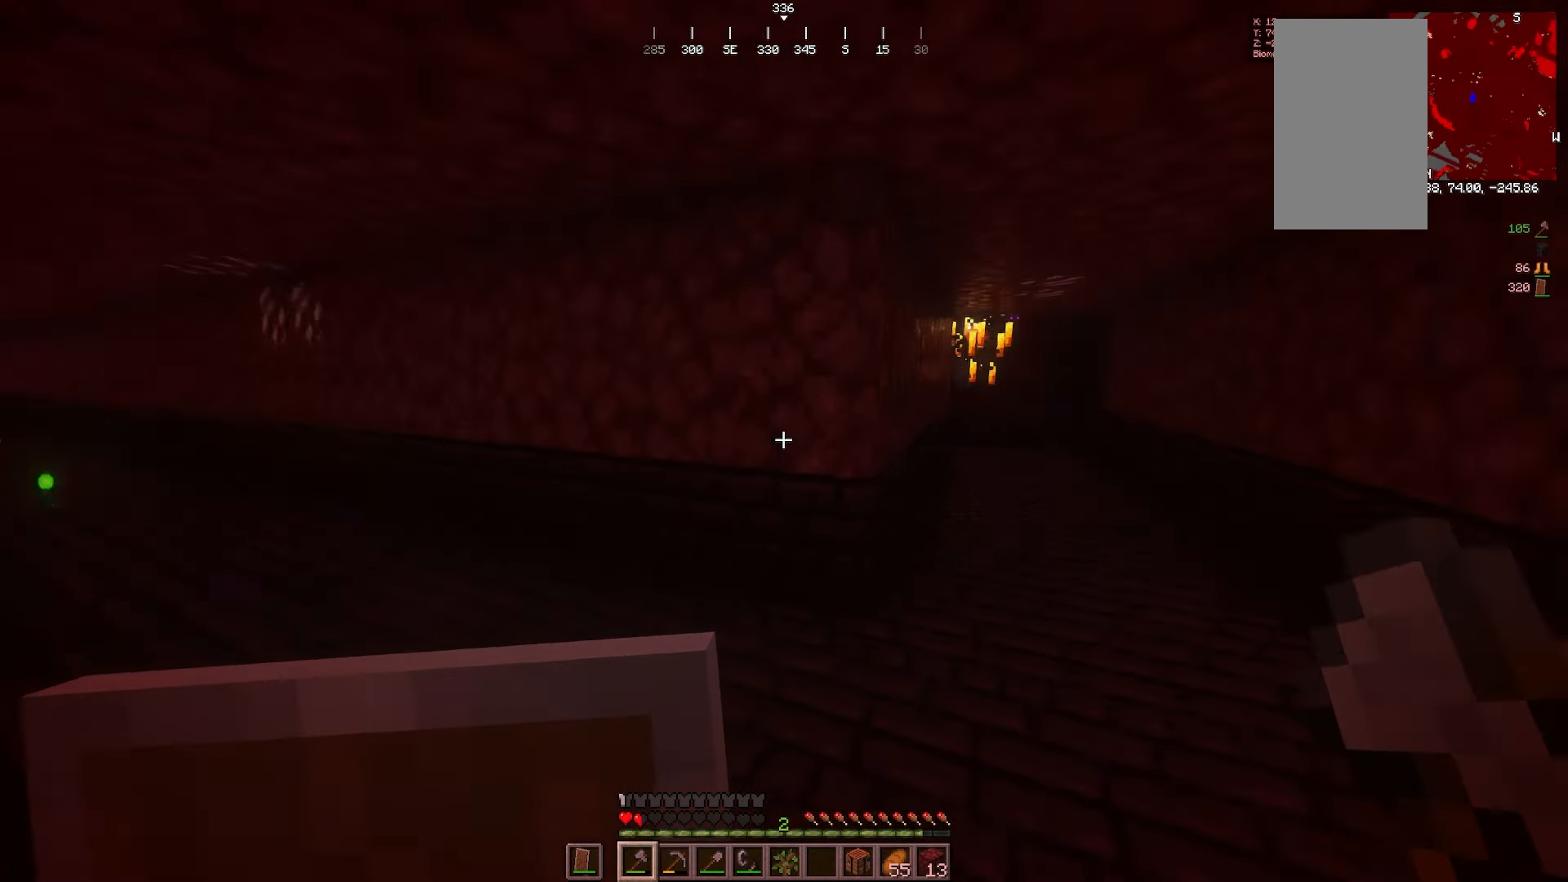
{"keys": ["w"], "mouse": [], "events": []}
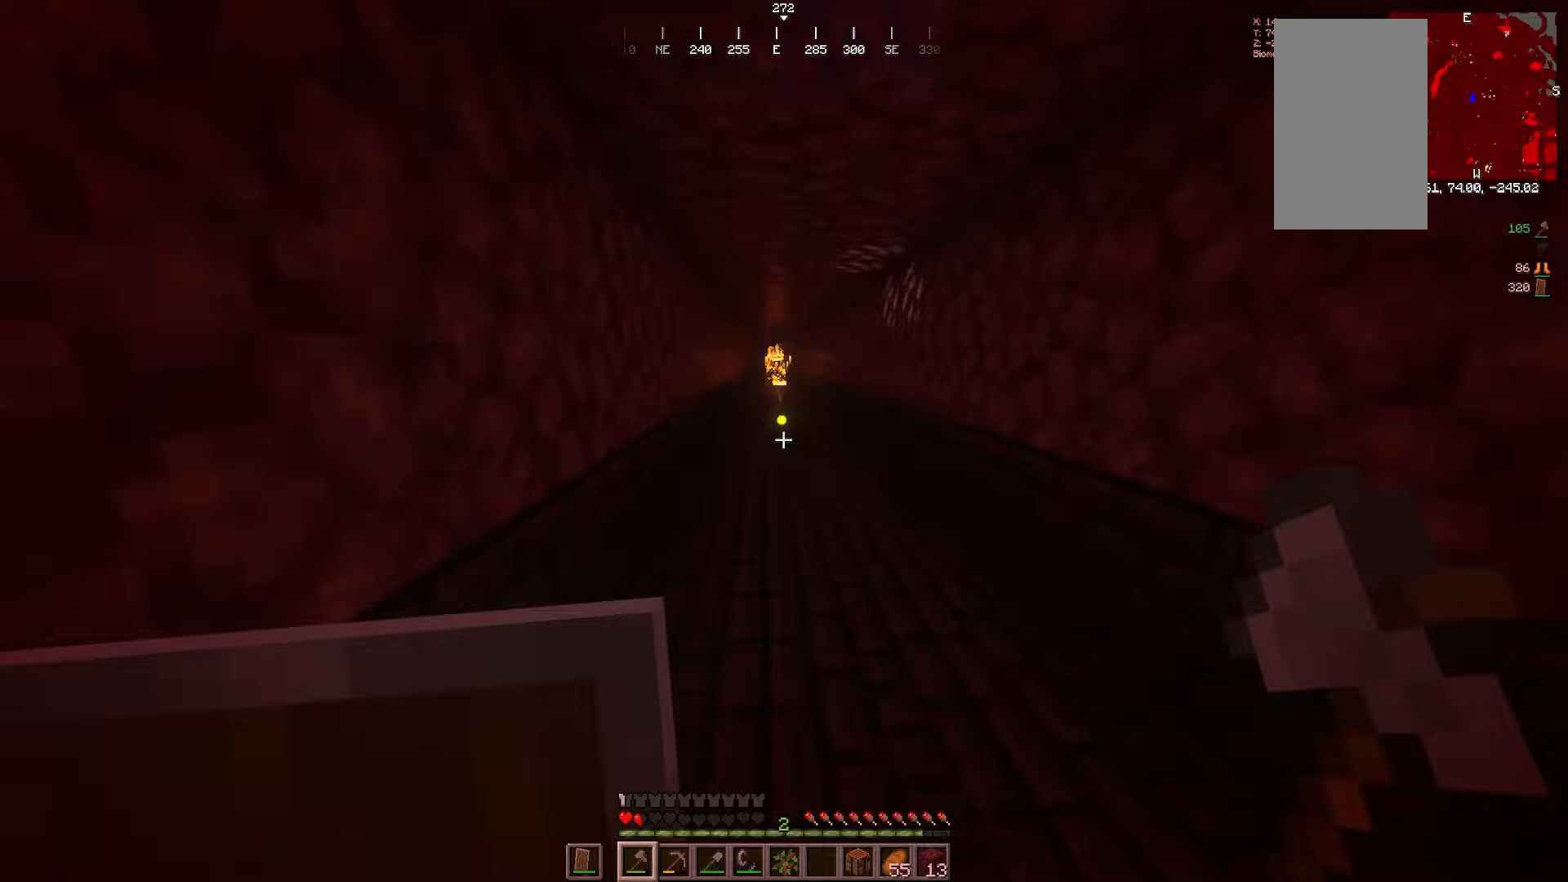
{"keys": ["w"], "mouse": ["right"]}
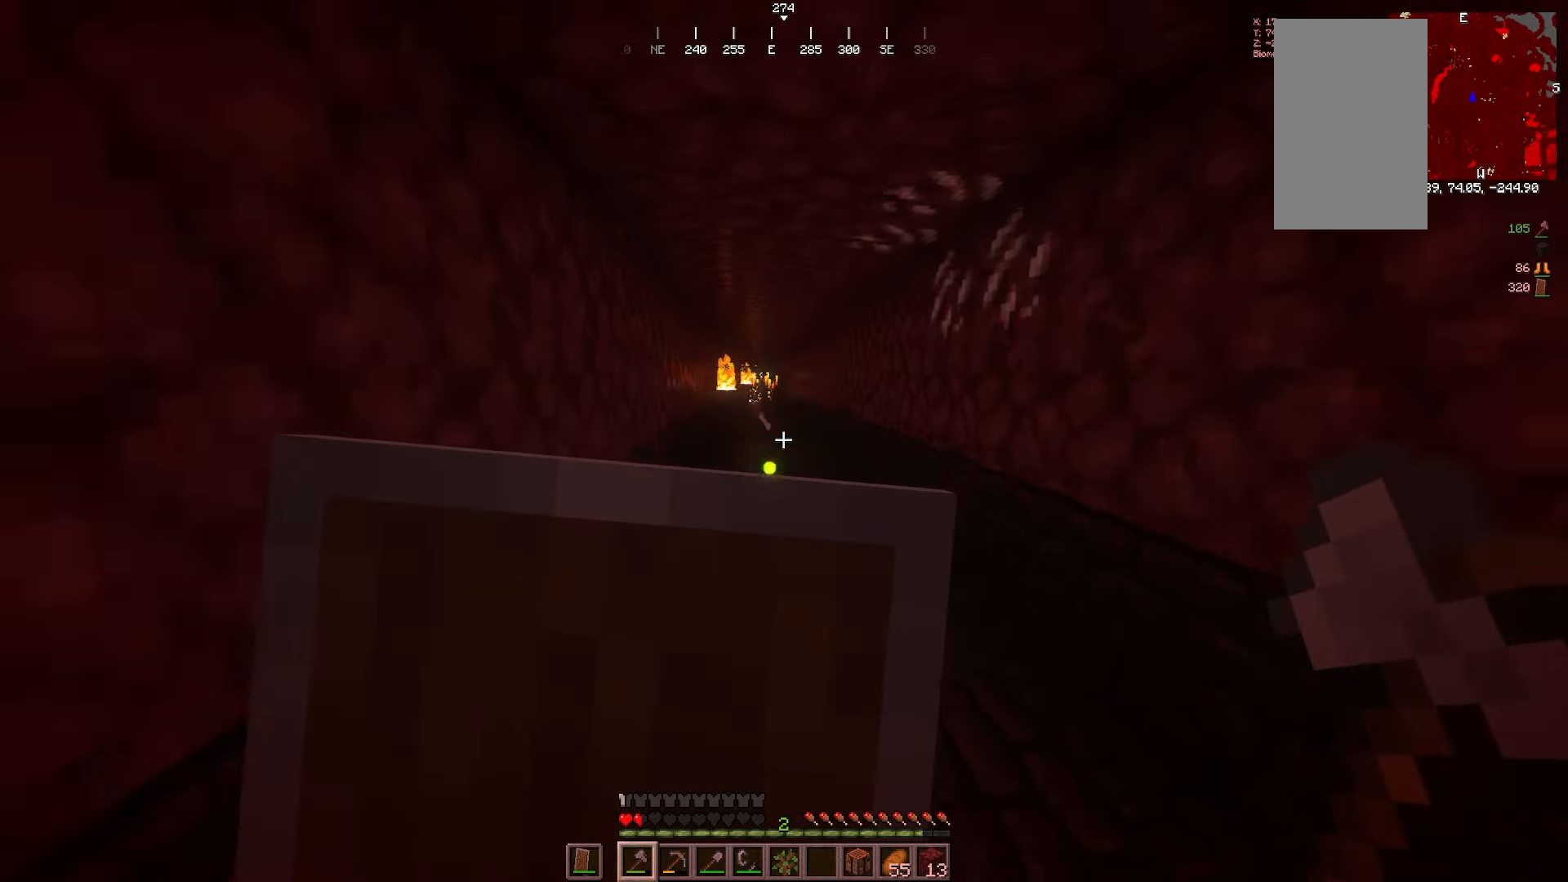
{"keys": ["w"], "mouse": ["right"], "events": []}
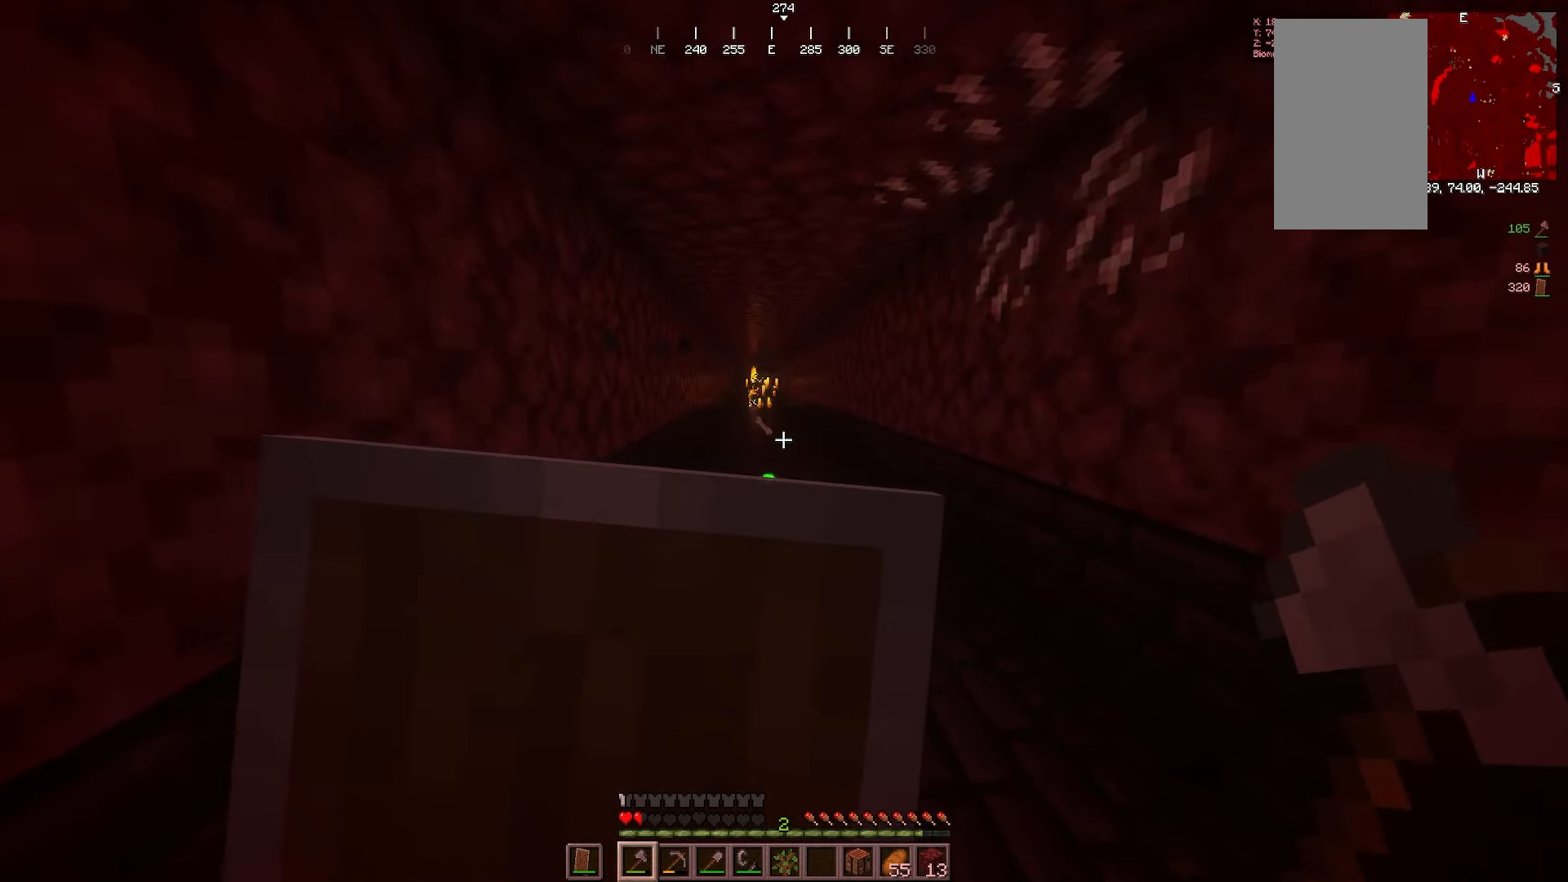
{"keys": ["w"], "mouse": [], "events": [[217, "mouse_right", "up"]]}
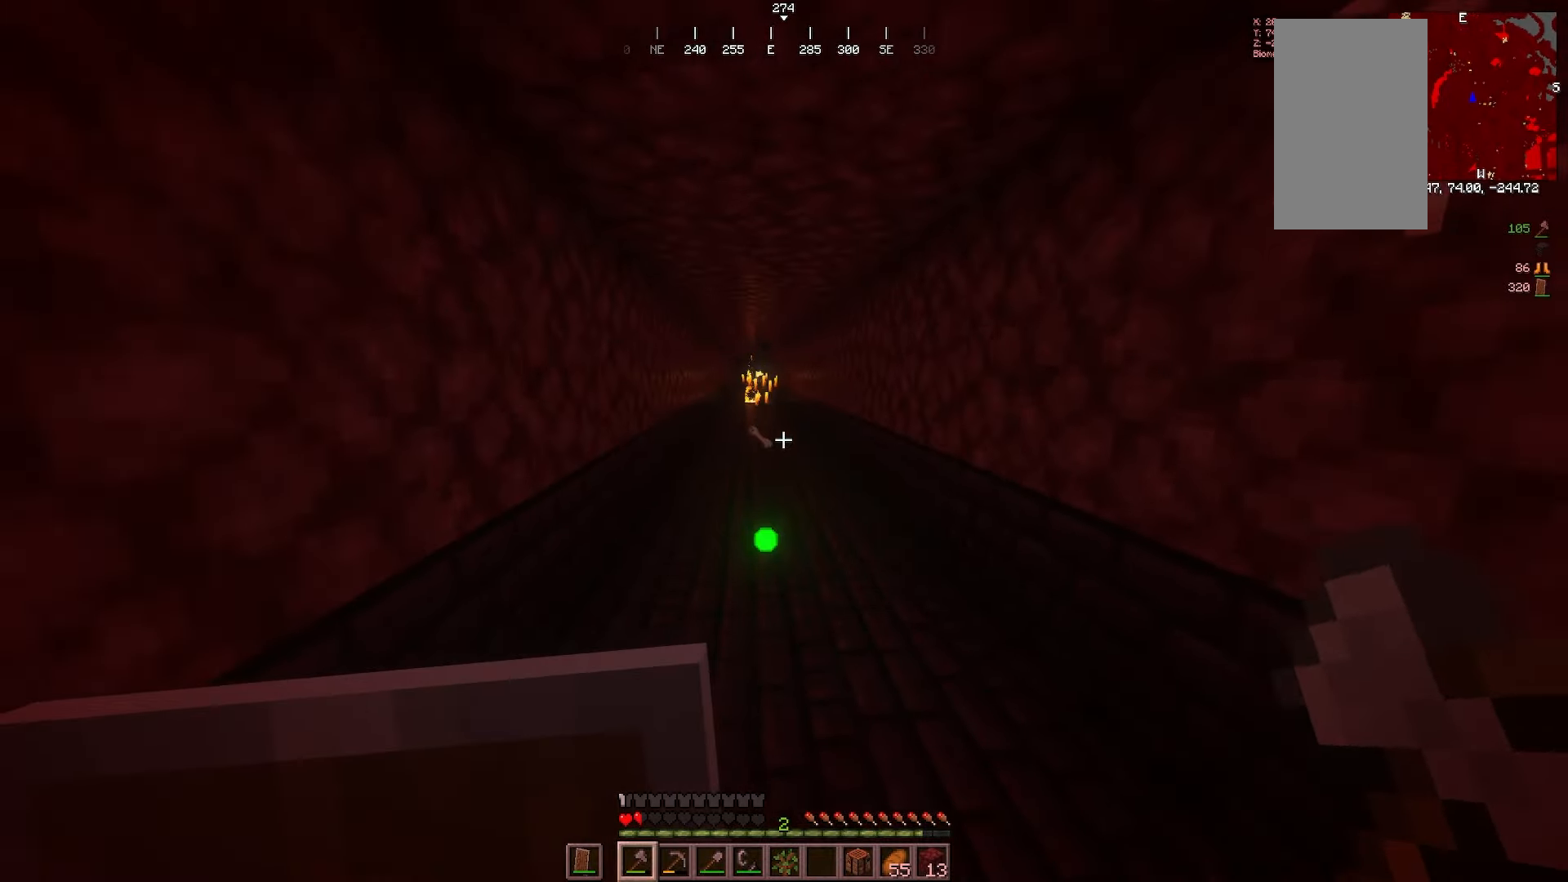
{"keys": ["w"], "mouse": [], "events": []}